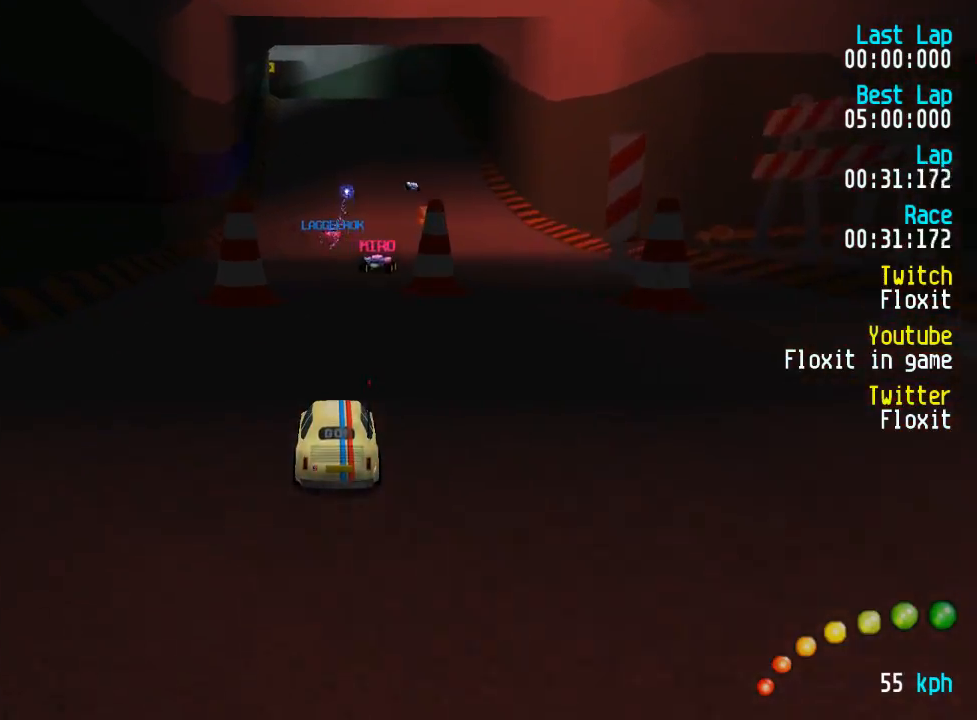
Gameplay with a controller (Xbox layout); each line is a JSON object with the inputs held at the frame after it. "events" lists button and stick changes between this image and that frame as [ms after this image, input, new state], when the widget could be followed in between.
{"buttons": ["A"], "left_stick": "center", "right_stick": "center", "events": []}
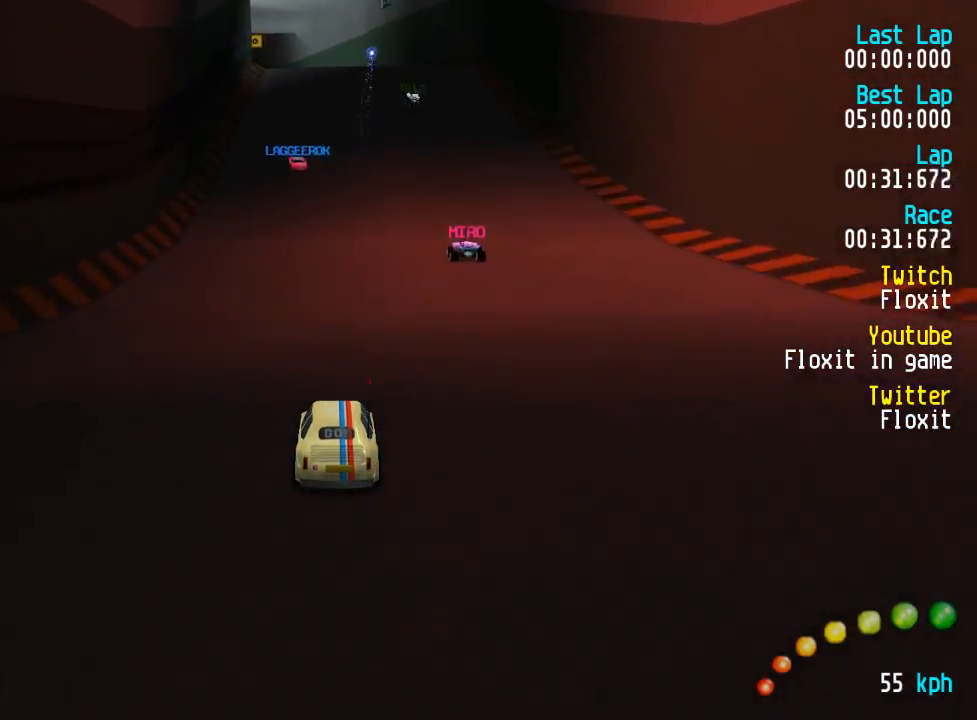
{"buttons": ["A"], "left_stick": "center", "right_stick": "center", "events": []}
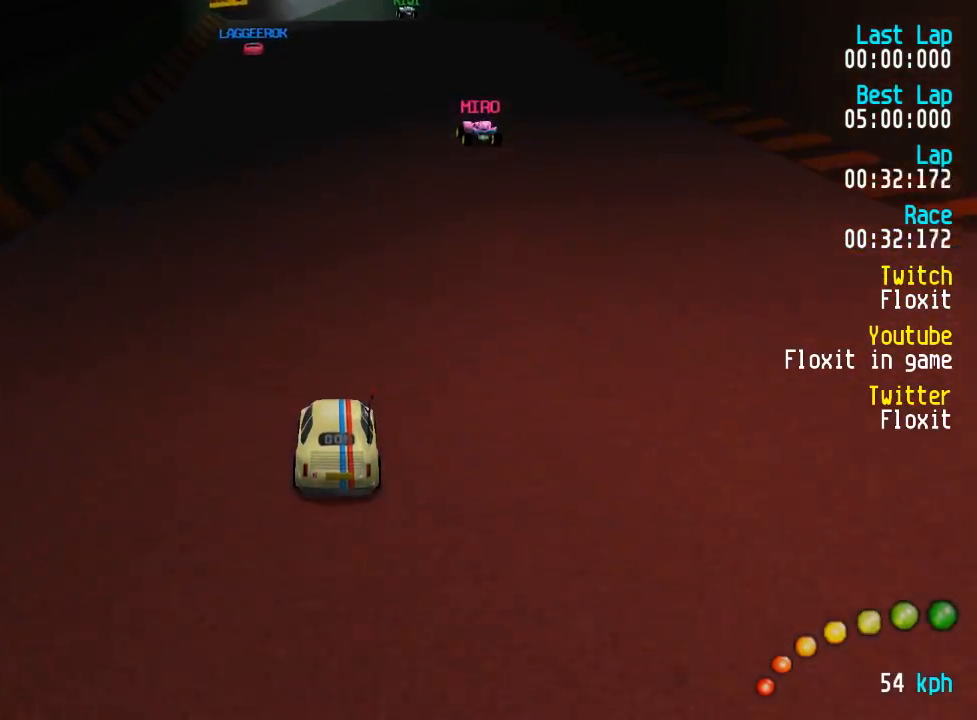
{"buttons": ["A"], "left_stick": "center", "right_stick": "center", "events": []}
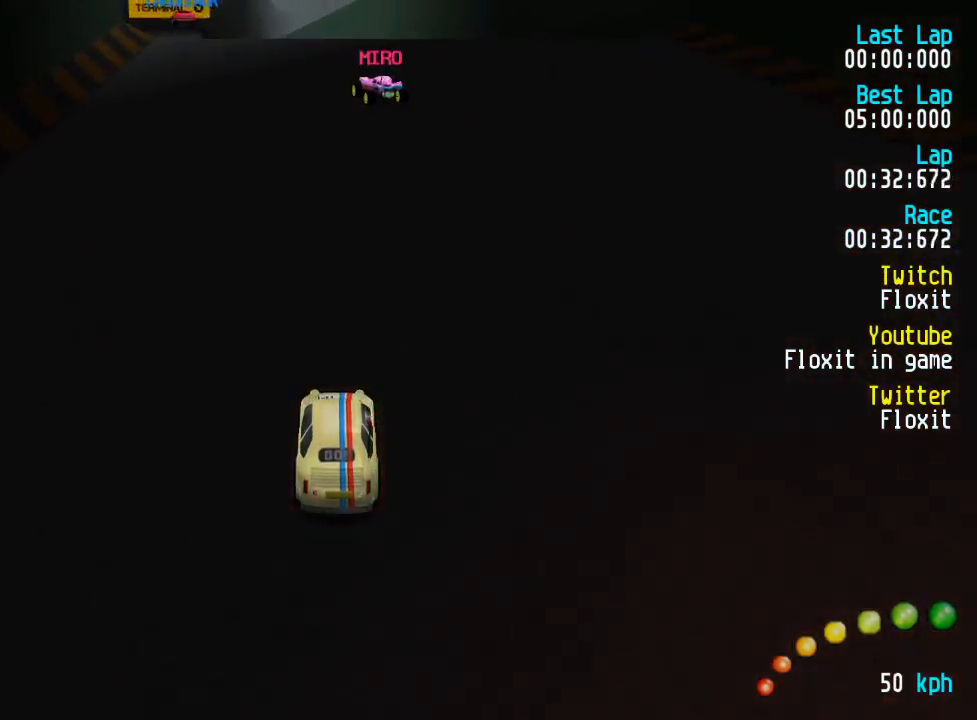
{"buttons": ["A"], "left_stick": "center", "right_stick": "center", "events": [[50, "DPAD_LEFT", "down"], [84, "DPAD_UP", "down"], [100, "DPAD_UP", "up"], [117, "DPAD_LEFT", "up"], [284, "DPAD_LEFT", "down"], [300, "DPAD_LEFT", "up"], [400, "DPAD_LEFT", "down"], [434, "DPAD_UP", "down"], [450, "DPAD_UP", "up"], [500, "DPAD_LEFT", "up"]]}
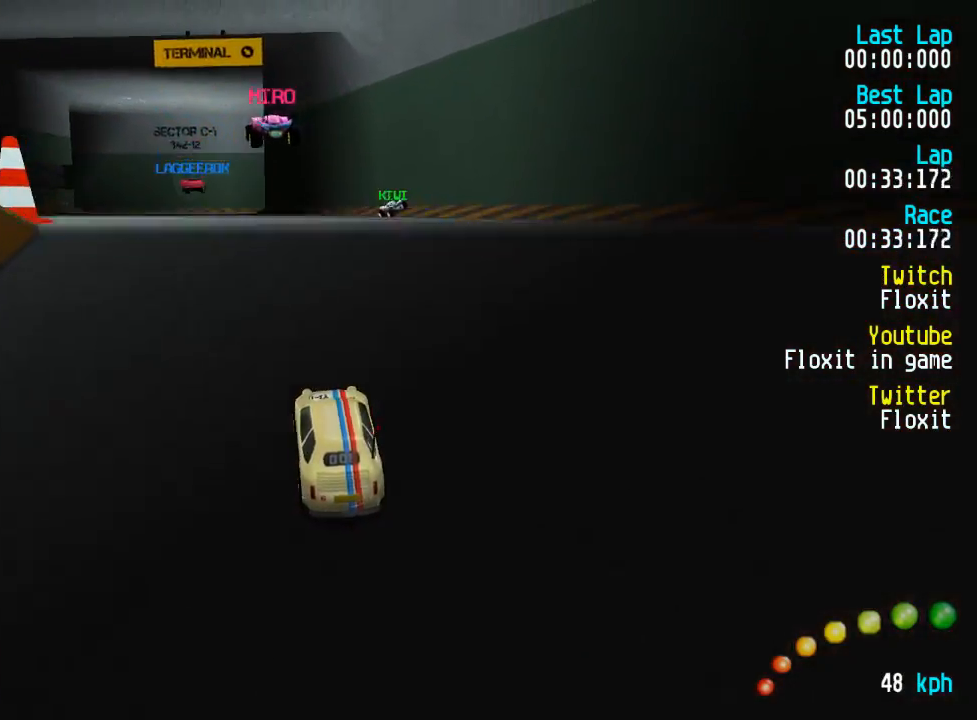
{"buttons": ["A"], "left_stick": "center", "right_stick": "center", "events": [[67, "DPAD_LEFT", "down"], [134, "DPAD_LEFT", "up"]]}
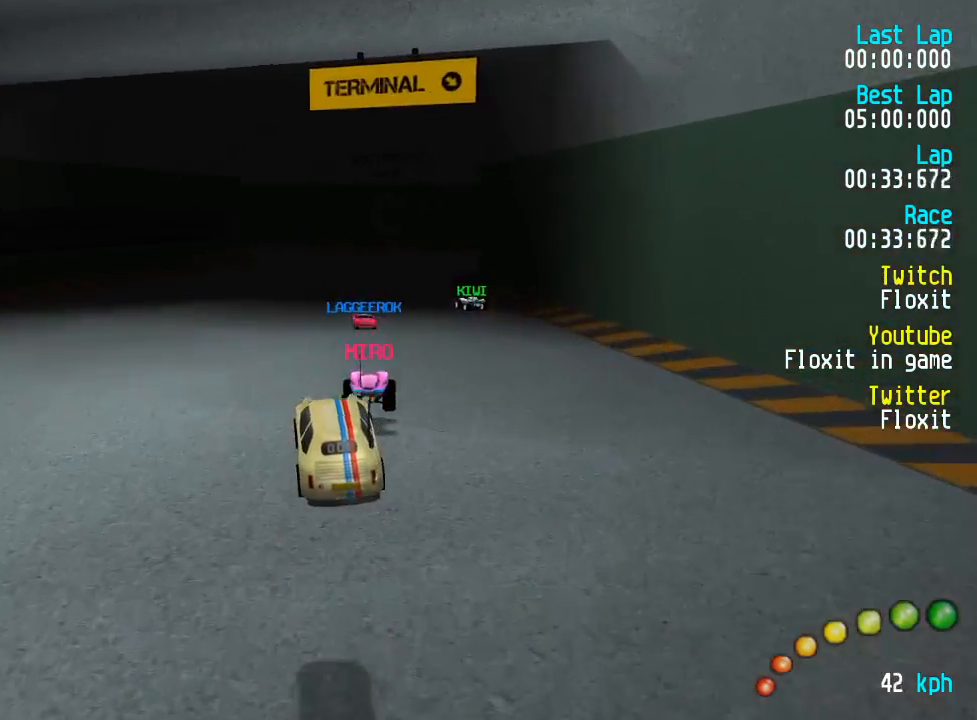
{"buttons": ["A"], "left_stick": "center", "right_stick": "center", "events": []}
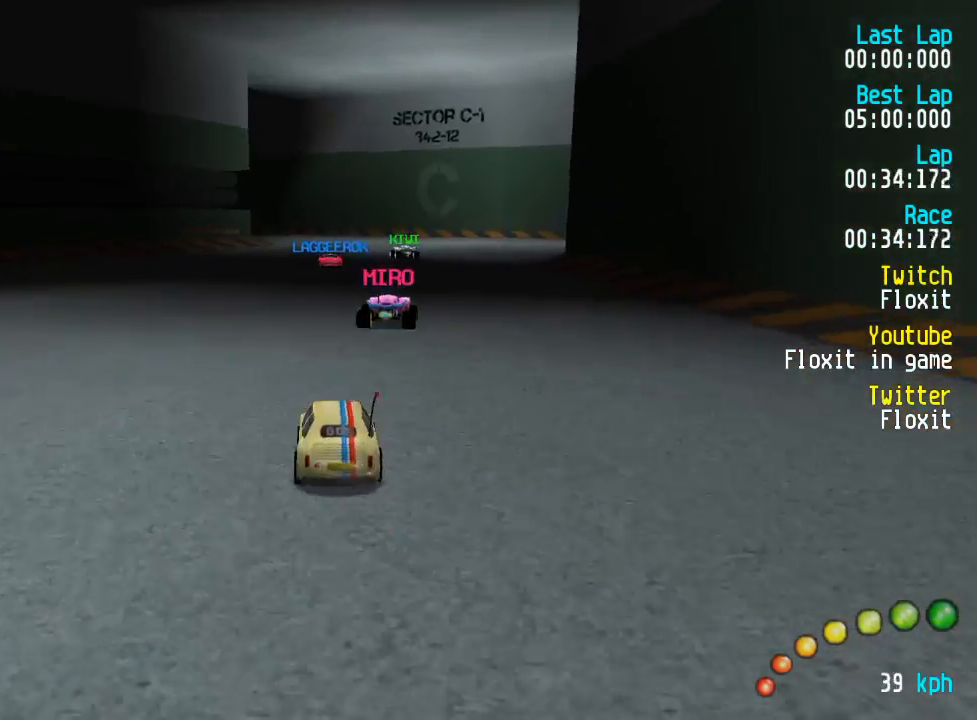
{"buttons": ["A"], "left_stick": "center", "right_stick": "center", "events": [[317, "DPAD_DOWN", "down"], [317, "DPAD_RIGHT", "down"], [317, "DPAD_UP", "down"], [400, "DPAD_RIGHT", "up"], [400, "DPAD_UP", "up"], [417, "DPAD_DOWN", "up"]]}
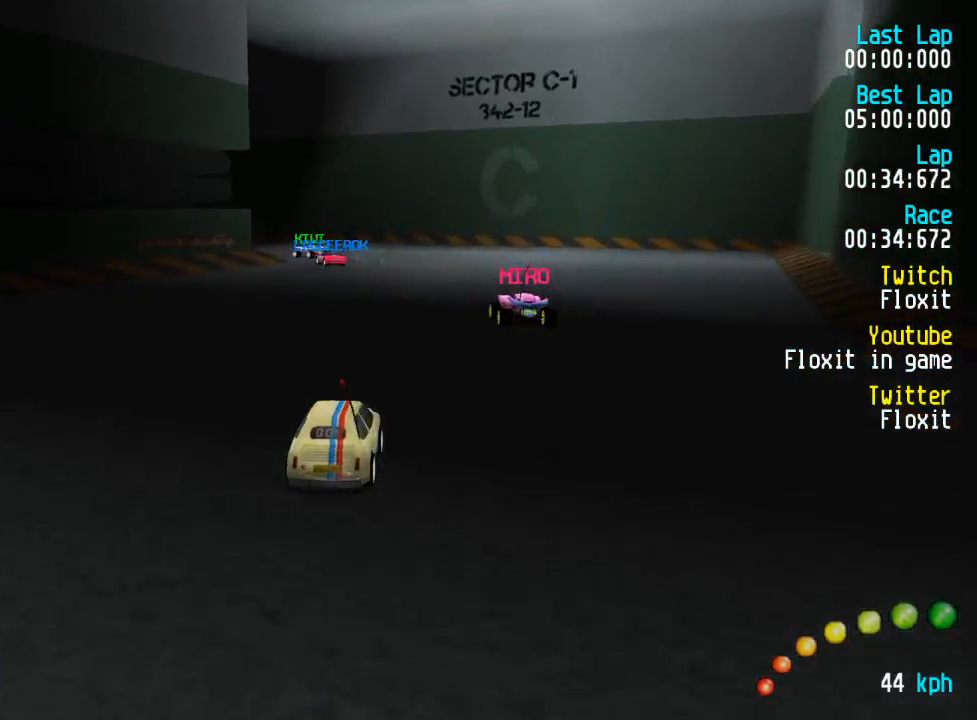
{"buttons": ["A", "DPAD_UP", "DPAD_LEFT"], "left_stick": "center", "right_stick": "center", "events": [[284, "DPAD_LEFT", "down"], [284, "DPAD_UP", "down"], [350, "DPAD_UP", "up"], [417, "DPAD_LEFT", "up"], [467, "DPAD_LEFT", "down"], [467, "DPAD_UP", "down"]]}
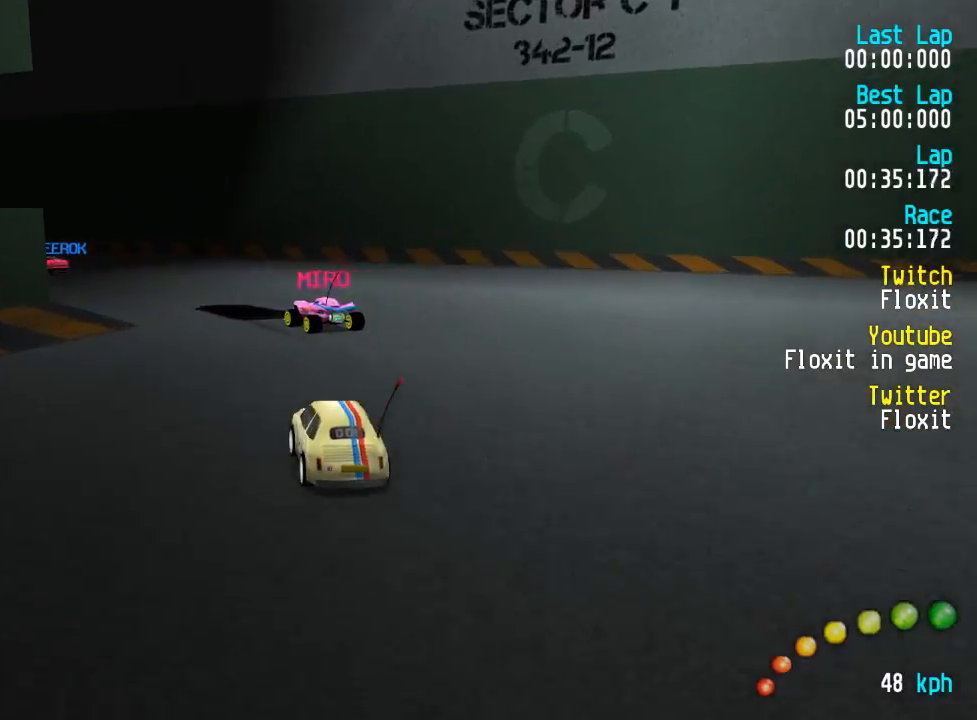
{"buttons": ["A", "DPAD_UP", "DPAD_LEFT"], "left_stick": "center", "right_stick": "center", "events": [[67, "DPAD_UP", "up"], [84, "DPAD_LEFT", "up"], [100, "DPAD_LEFT", "down"], [117, "DPAD_UP", "down"], [284, "DPAD_UP", "up"], [300, "DPAD_LEFT", "up"], [317, "DPAD_LEFT", "down"], [334, "DPAD_UP", "down"]]}
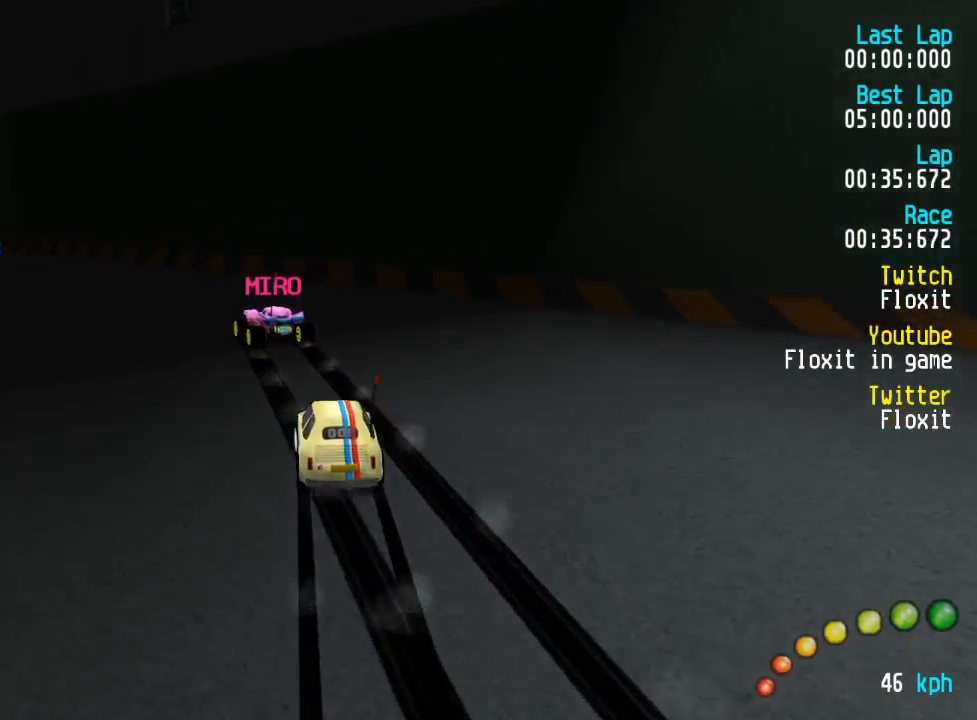
{"buttons": ["A", "DPAD_UP", "DPAD_LEFT"], "left_stick": "center", "right_stick": "center", "events": [[200, "DPAD_UP", "up"], [234, "DPAD_LEFT", "up"], [284, "DPAD_LEFT", "down"], [284, "DPAD_UP", "down"], [367, "DPAD_UP", "up"], [400, "DPAD_LEFT", "up"], [484, "DPAD_LEFT", "down"], [500, "DPAD_UP", "down"]]}
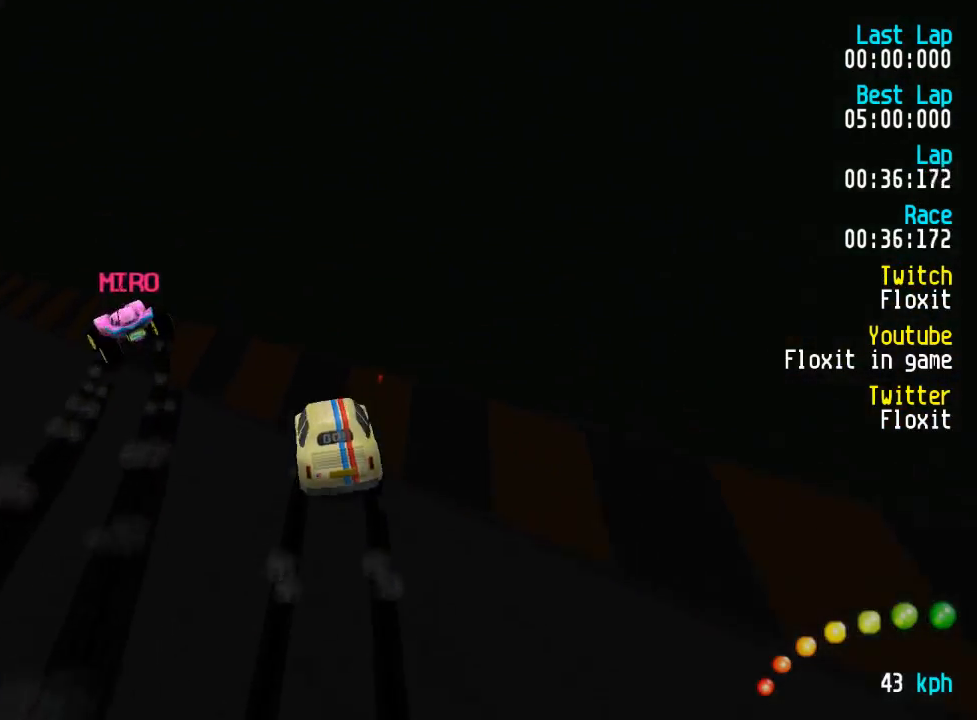
{"buttons": ["A"], "left_stick": "center", "right_stick": "center", "events": [[34, "DPAD_UP", "up"], [67, "DPAD_LEFT", "up"], [400, "DPAD_RIGHT", "down"], [434, "DPAD_RIGHT", "up"]]}
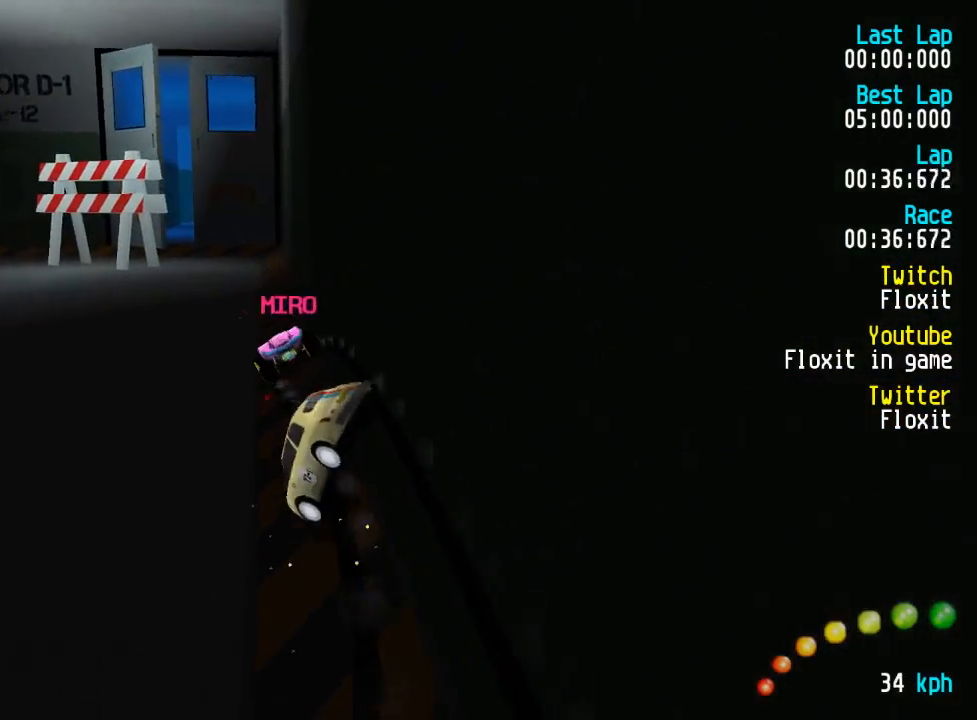
{"buttons": ["A"], "left_stick": "center", "right_stick": "center", "events": [[134, "DPAD_LEFT", "down"], [134, "DPAD_UP", "down"], [250, "DPAD_UP", "up"], [267, "DPAD_LEFT", "up"], [300, "DPAD_LEFT", "down"], [300, "DPAD_UP", "down"], [417, "DPAD_UP", "up"], [450, "DPAD_LEFT", "up"]]}
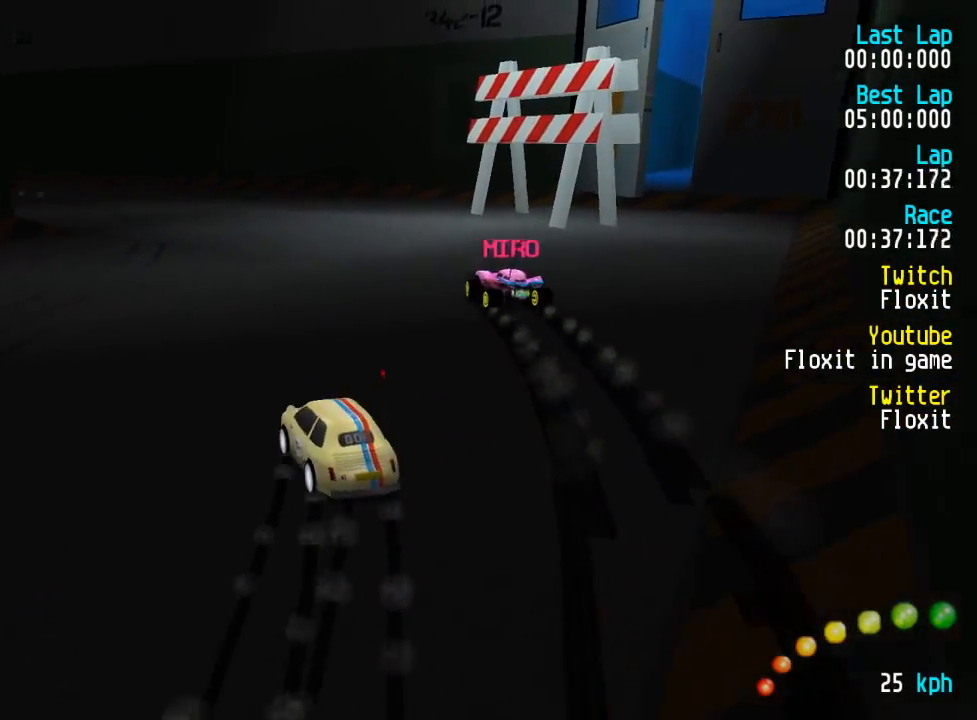
{"buttons": ["A", "DPAD_UP", "DPAD_LEFT"], "left_stick": "center", "right_stick": "center"}
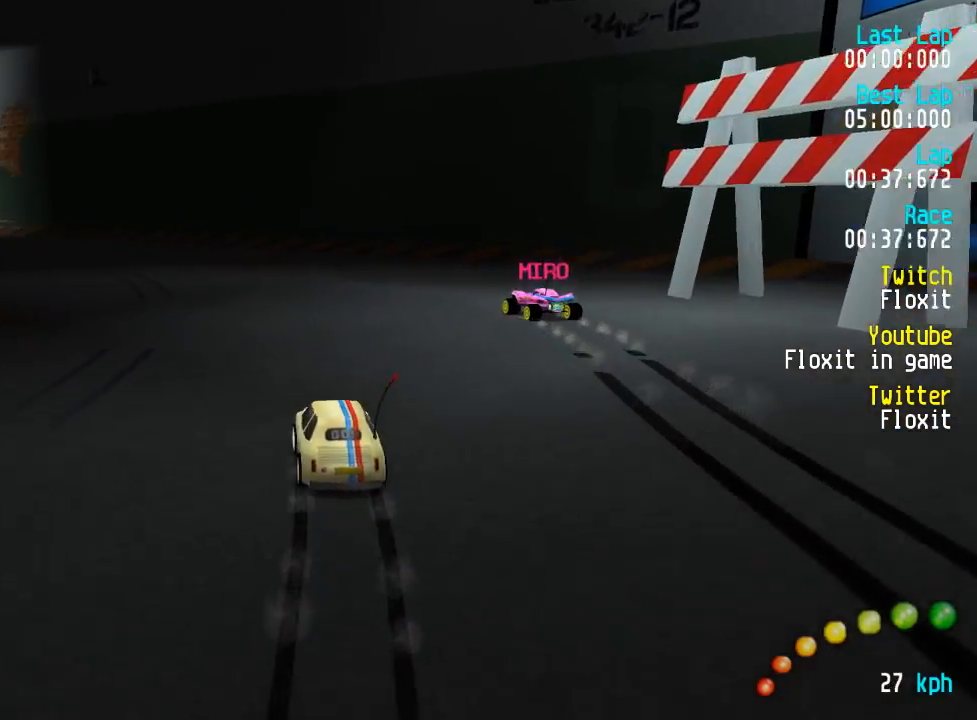
{"buttons": ["A"], "left_stick": "center", "right_stick": "center", "events": [[50, "DPAD_UP", "up"], [84, "DPAD_LEFT", "up"], [167, "DPAD_LEFT", "down"], [200, "DPAD_UP", "down"], [217, "DPAD_UP", "up"], [267, "DPAD_LEFT", "up"], [350, "DPAD_LEFT", "down"], [350, "DPAD_UP", "down"], [400, "DPAD_UP", "up"], [434, "DPAD_LEFT", "up"]]}
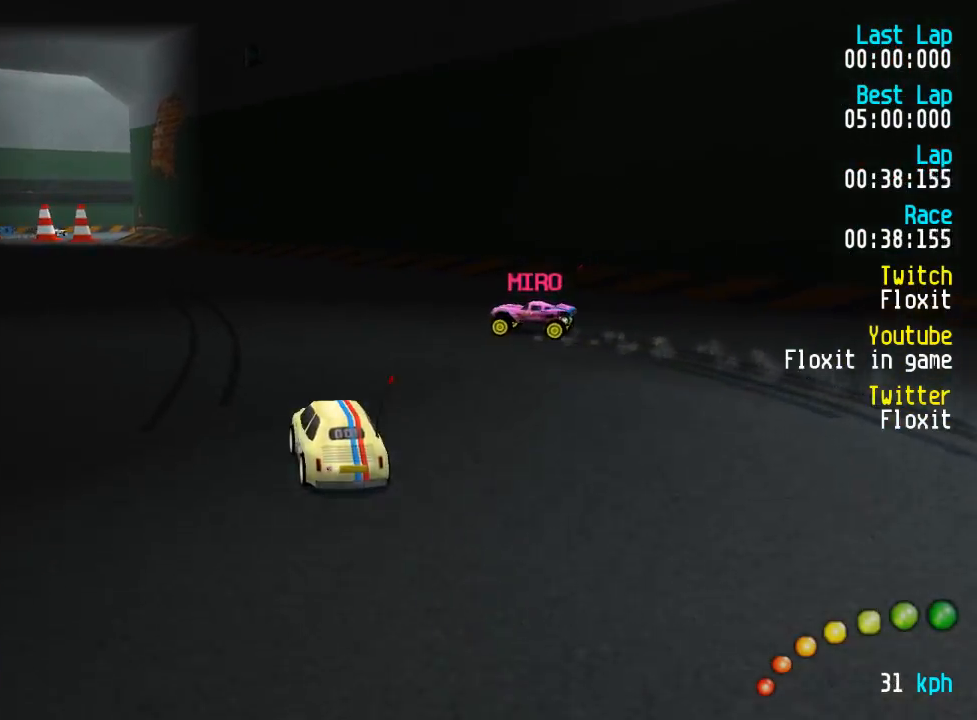
{"buttons": ["A"], "left_stick": "center", "right_stick": "center", "events": [[17, "DPAD_LEFT", "down"], [17, "DPAD_UP", "down"], [67, "DPAD_UP", "up"], [117, "DPAD_LEFT", "up"], [184, "DPAD_LEFT", "down"], [184, "DPAD_UP", "down"], [250, "DPAD_UP", "up"], [300, "DPAD_LEFT", "up"], [367, "DPAD_LEFT", "down"], [367, "DPAD_UP", "down"], [417, "DPAD_LEFT", "up"], [417, "DPAD_UP", "up"]]}
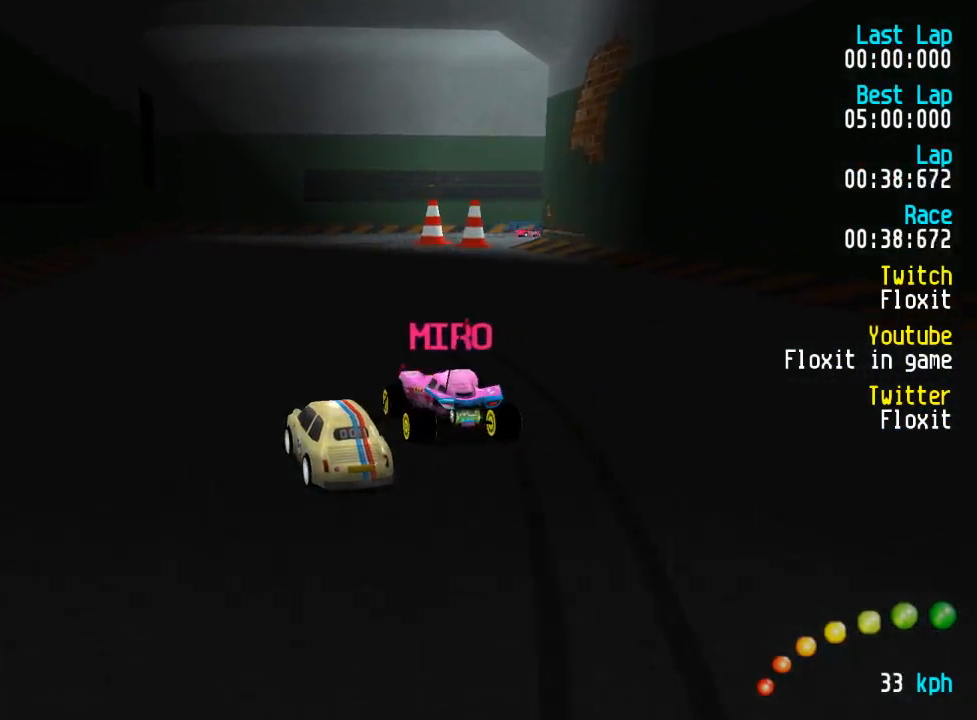
{"buttons": ["A"], "left_stick": "center", "right_stick": "center", "events": [[50, "R2", "down"], [167, "DPAD_DOWN", "down"], [167, "DPAD_RIGHT", "down"], [184, "R2", "up"], [250, "DPAD_DOWN", "up"], [267, "DPAD_RIGHT", "up"], [384, "DPAD_DOWN", "down"], [384, "DPAD_RIGHT", "down"], [400, "DPAD_UP", "down"], [434, "DPAD_RIGHT", "up"], [434, "DPAD_UP", "up"], [450, "DPAD_DOWN", "up"]]}
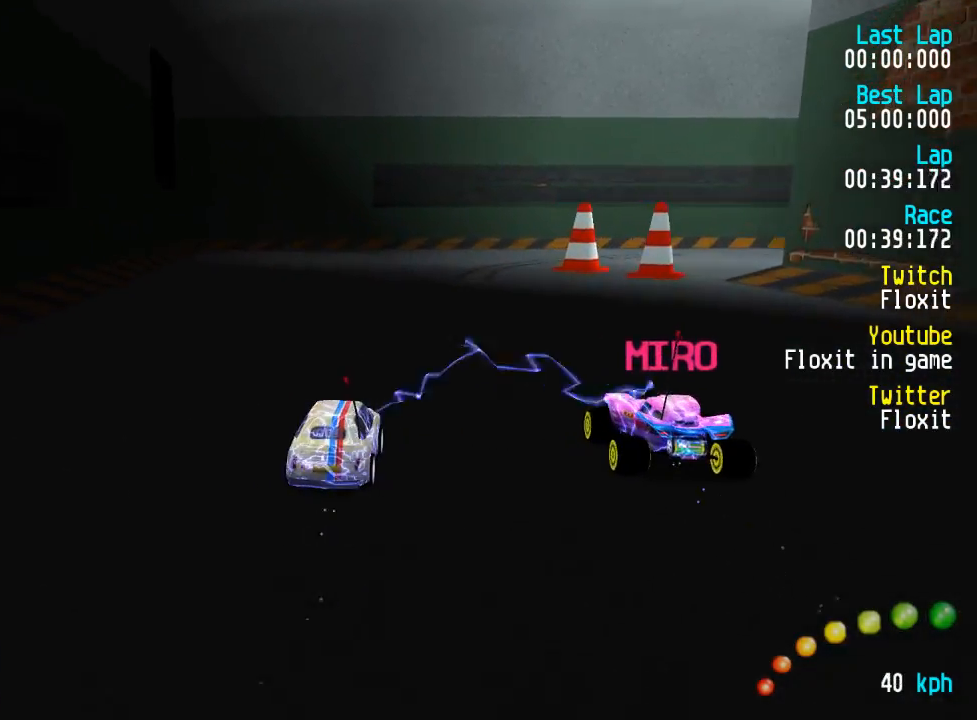
{"buttons": ["A", "DPAD_DOWN", "DPAD_RIGHT"], "left_stick": "center", "right_stick": "center", "events": [[300, "DPAD_DOWN", "down"], [300, "DPAD_RIGHT", "down"], [367, "A", "up"], [417, "A", "down"]]}